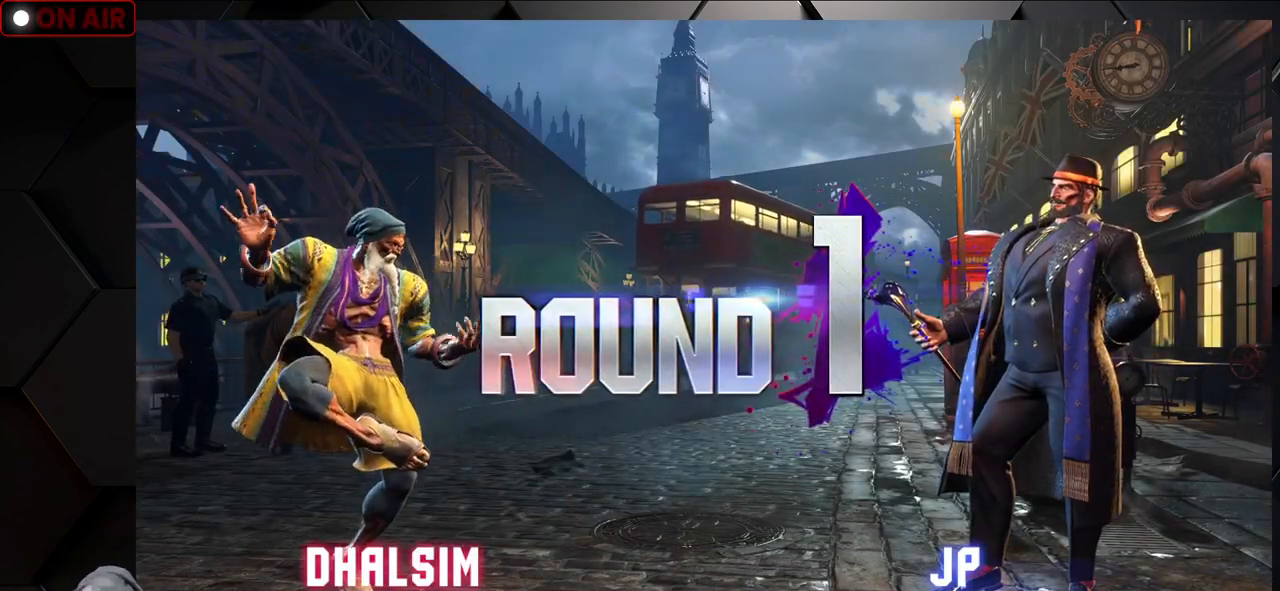
Gameplay with a controller (arcade stick); each line is a JSON object with the inputs held at the frame after it (dt_ms = milliseconds from this image to that frame). "events" lists button and stick changes between this image and that frame as [ms after this image, input, new state], when the widget could be followed in between. Not read: L3 R3.
{"dt_ms": 500, "buttons": [], "left_stick": "center", "events": [[17, "CROSS", "down"], [83, "CROSS", "up"], [150, "L1", "up"], [167, "TRIANGLE", "up"]]}
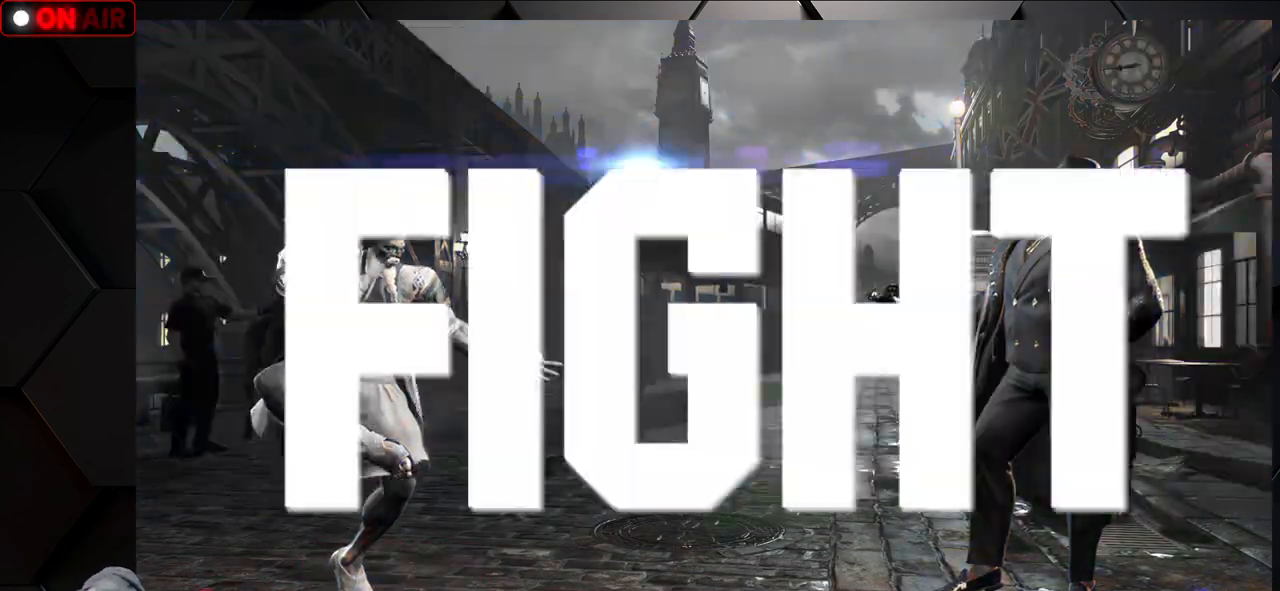
{"dt_ms": 500, "buttons": [], "left_stick": "center", "events": []}
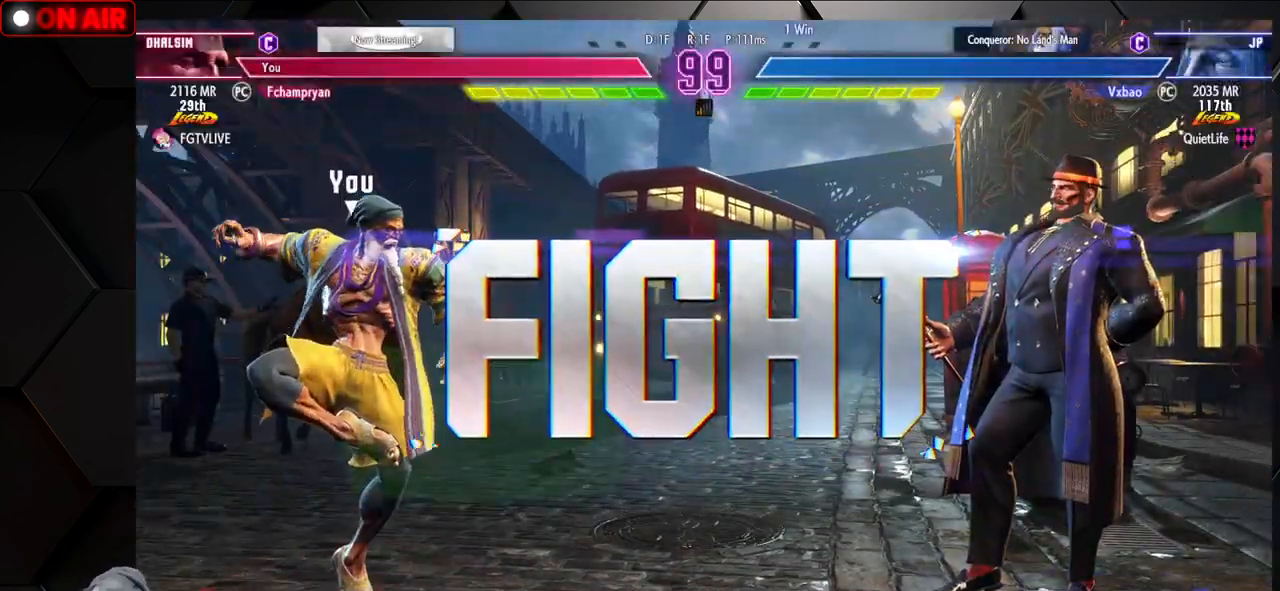
{"dt_ms": 500, "buttons": [], "left_stick": "center", "events": []}
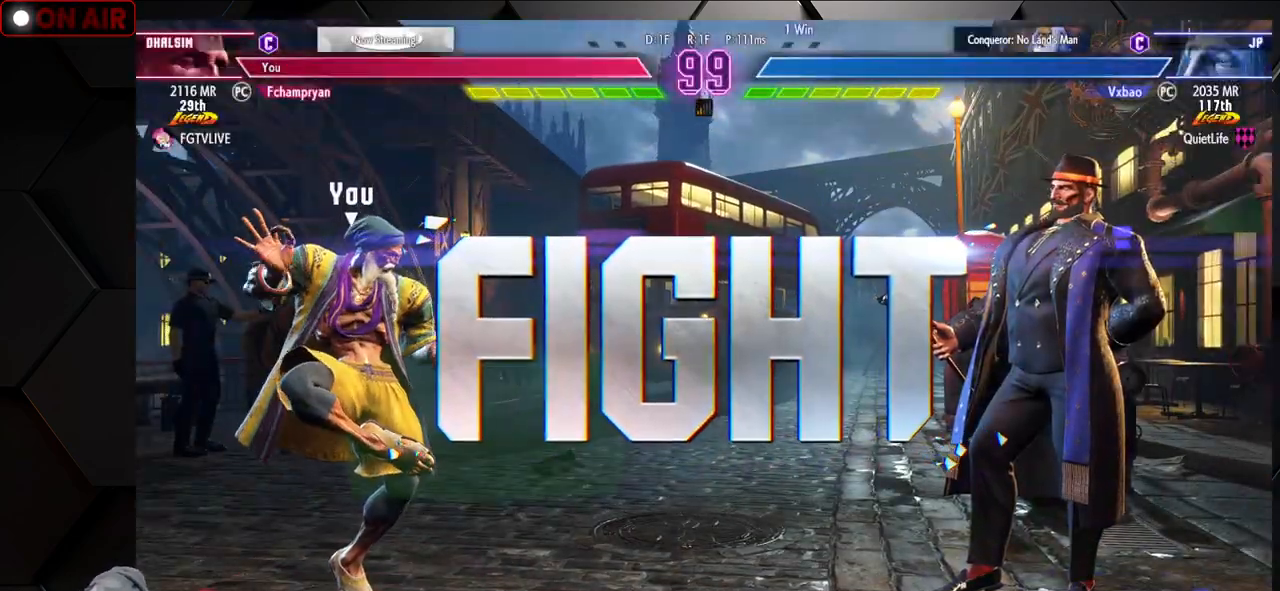
{"dt_ms": 500, "buttons": [], "left_stick": "down-left", "events": [[133, "left_stick", "left"], [200, "left_stick", "center"], [283, "left_stick", "left"], [433, "left_stick", "down-left"]]}
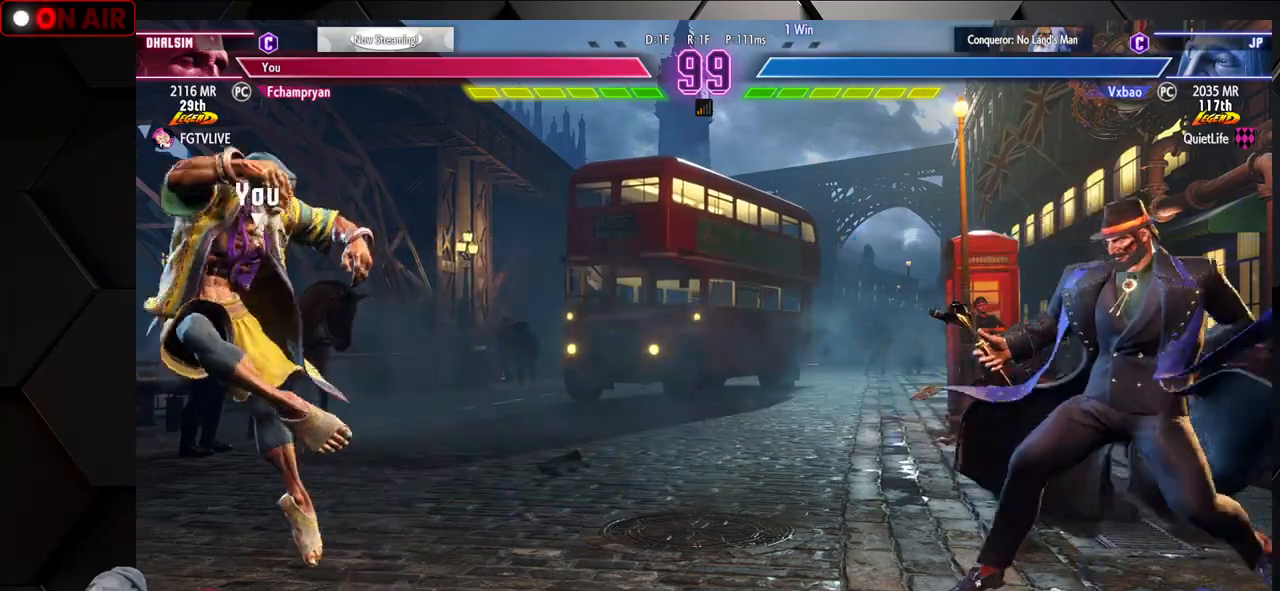
{"dt_ms": 500, "buttons": [], "left_stick": "down-left", "events": [[67, "left_stick", "down-right"], [183, "R1", "down"], [217, "R1", "up"], [217, "left_stick", "left"], [233, "R1", "down"], [283, "R1", "up"], [300, "left_stick", "down-left"]]}
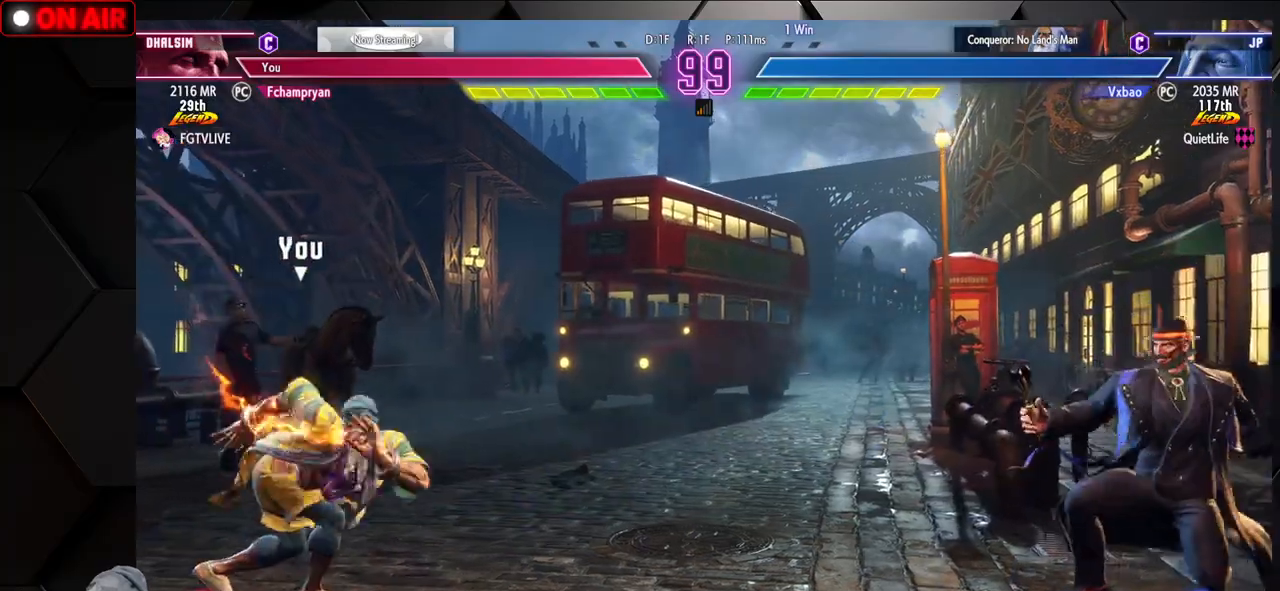
{"dt_ms": 500, "buttons": [], "left_stick": "down-left", "events": []}
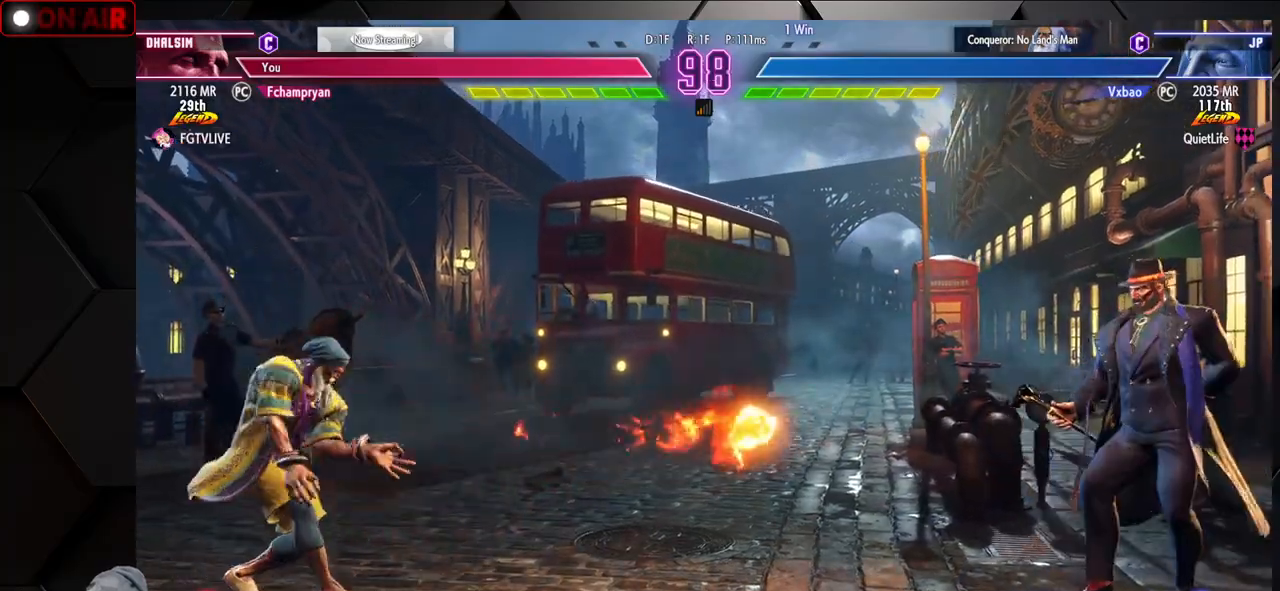
{"dt_ms": 500, "buttons": [], "left_stick": "left", "events": [[100, "left_stick", "right"], [133, "CIRCLE", "down"], [133, "TRIANGLE", "down"], [167, "left_stick", "center"], [233, "left_stick", "right"], [333, "left_stick", "center"], [433, "CIRCLE", "up"], [433, "TRIANGLE", "up"], [467, "left_stick", "left"]]}
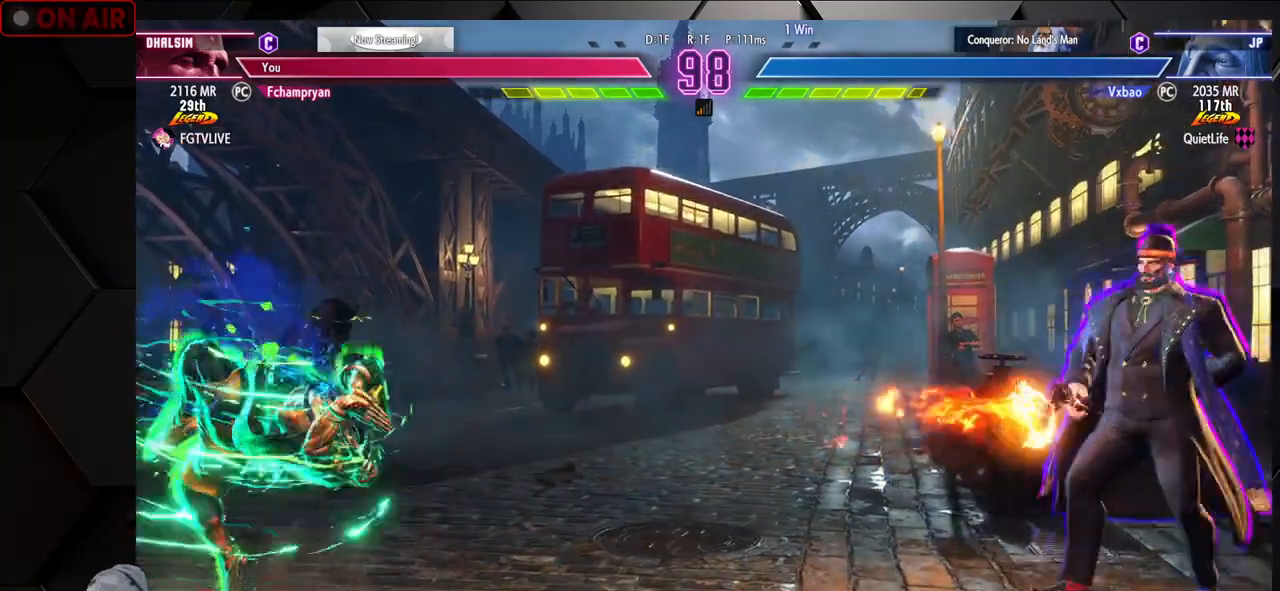
{"dt_ms": 500, "buttons": [], "left_stick": "down-left", "events": [[67, "left_stick", "down"], [133, "left_stick", "right"], [167, "R1", "down"], [200, "left_stick", "center"], [233, "R1", "up"], [250, "left_stick", "left"], [333, "left_stick", "down-left"]]}
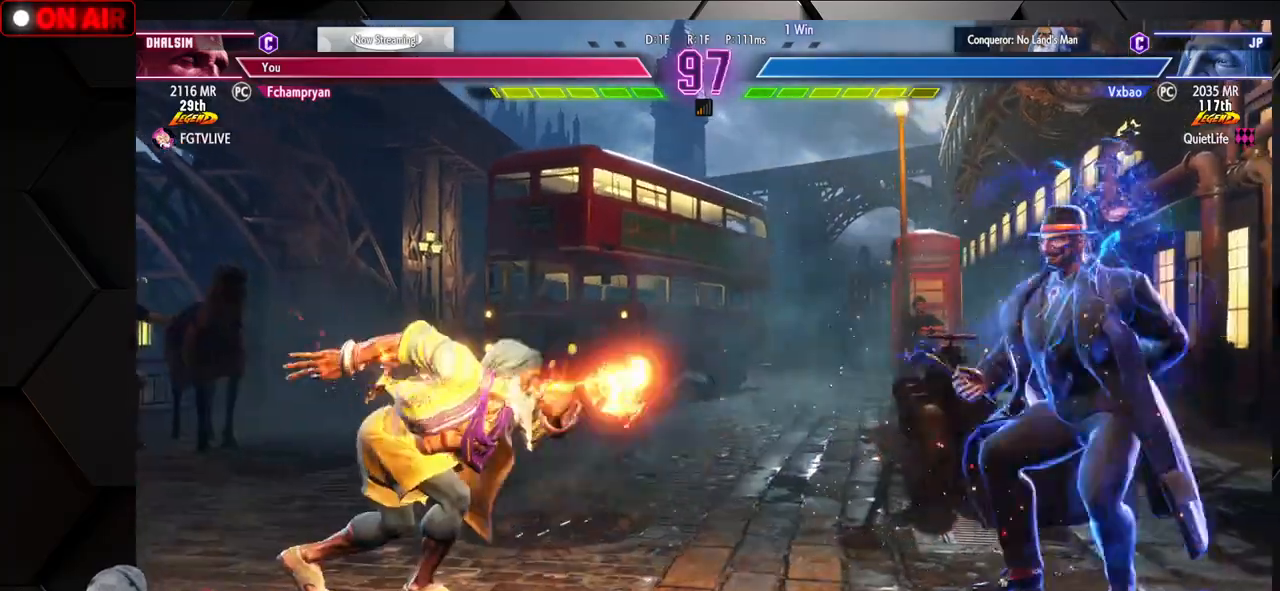
{"dt_ms": 500, "buttons": [], "left_stick": "left", "events": [[333, "left_stick", "left"]]}
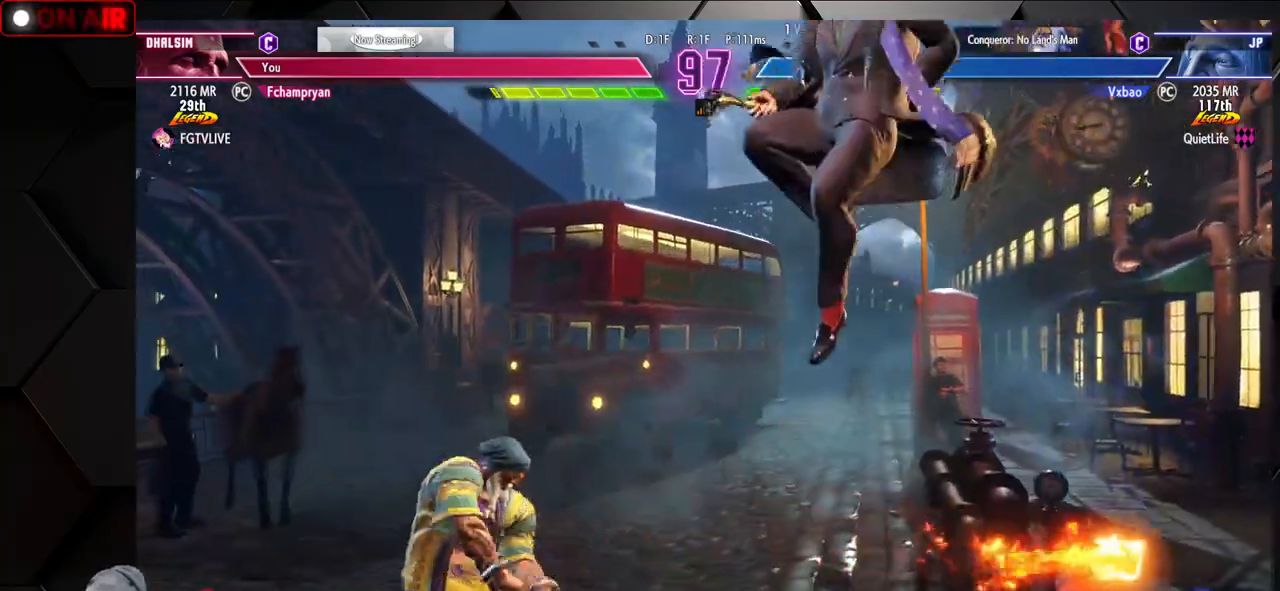
{"dt_ms": 500, "buttons": [], "left_stick": "down-left"}
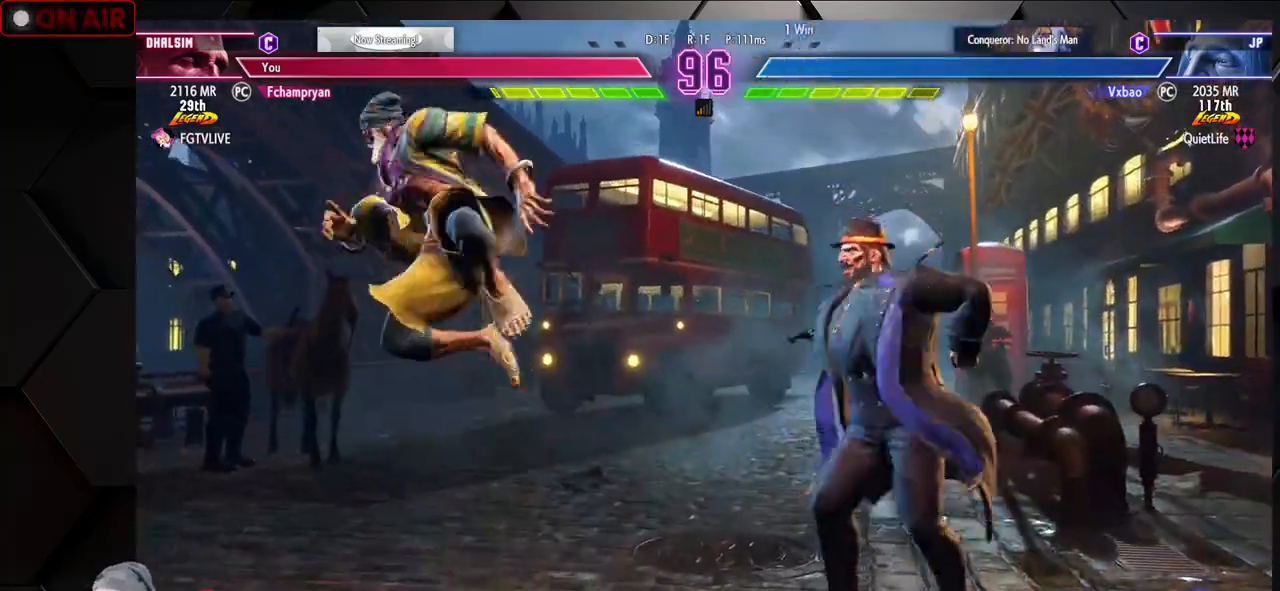
{"dt_ms": 500, "buttons": ["CIRCLE"], "left_stick": "left", "events": [[167, "left_stick", "left"], [483, "CIRCLE", "down"]]}
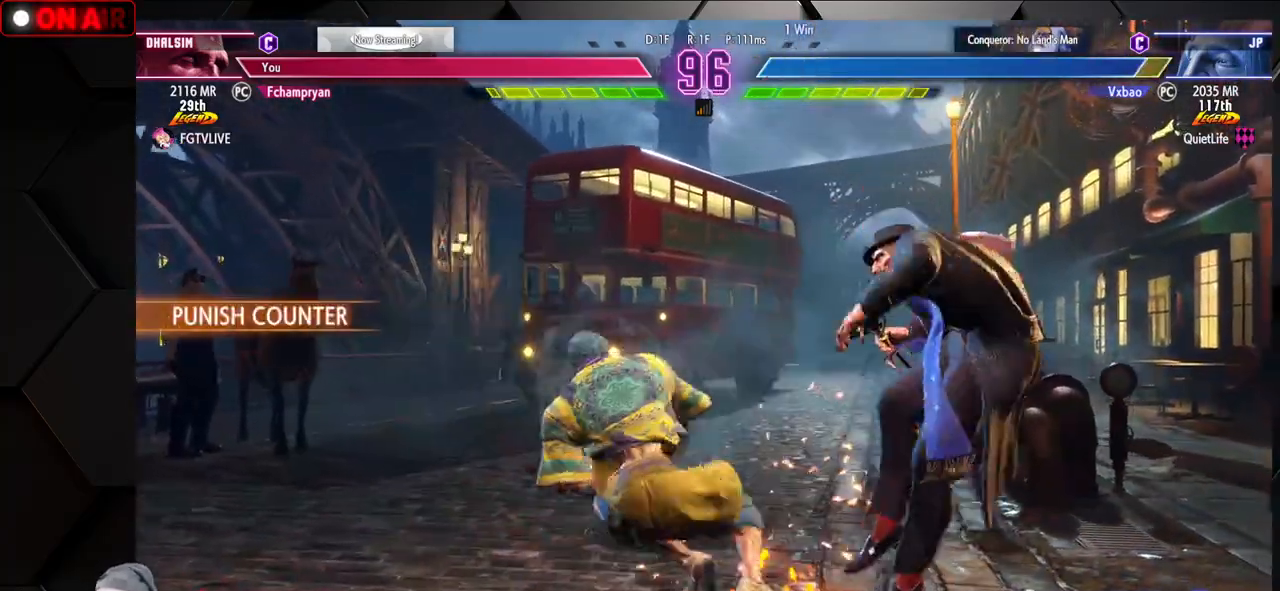
{"dt_ms": 500, "buttons": ["TRIANGLE"], "left_stick": "center", "events": [[117, "CIRCLE", "up"], [133, "left_stick", "right"], [217, "left_stick", "left"], [267, "SQUARE", "down"], [267, "TRIANGLE", "down"], [300, "left_stick", "center"], [333, "SQUARE", "up"], [333, "TRIANGLE", "up"], [500, "TRIANGLE", "down"]]}
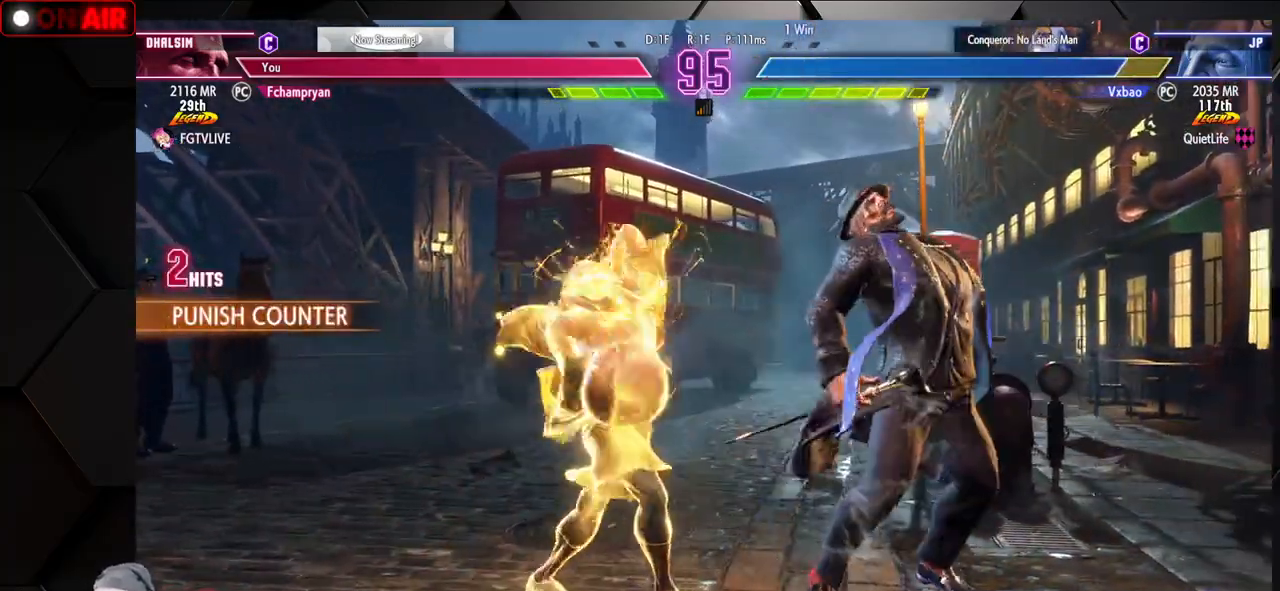
{"dt_ms": 500, "buttons": [], "left_stick": "right", "events": [[33, "TRIANGLE", "up"], [67, "TRIANGLE", "down"], [117, "TRIANGLE", "up"], [200, "TRIANGLE", "down"], [233, "TRIANGLE", "up"], [267, "TRIANGLE", "down"], [350, "TRIANGLE", "up"], [500, "left_stick", "right"]]}
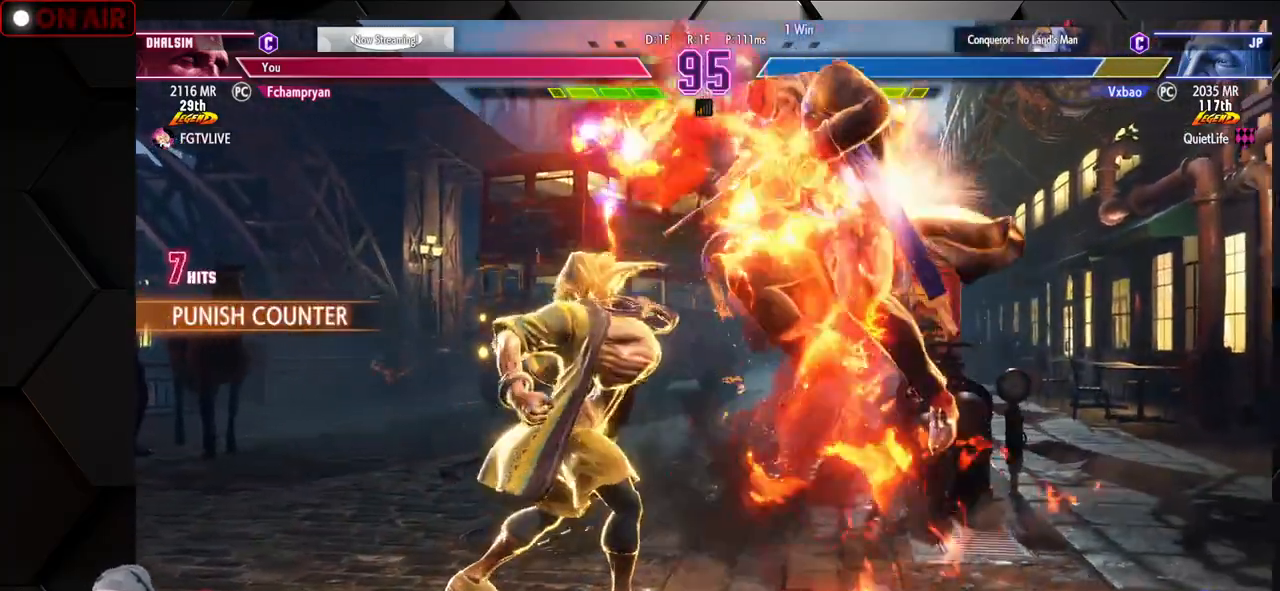
{"dt_ms": 500, "buttons": [], "left_stick": "down-right", "events": [[50, "left_stick", "down-right"], [317, "R2", "down"], [350, "R2", "up"], [367, "R2", "down"], [450, "R2", "up"]]}
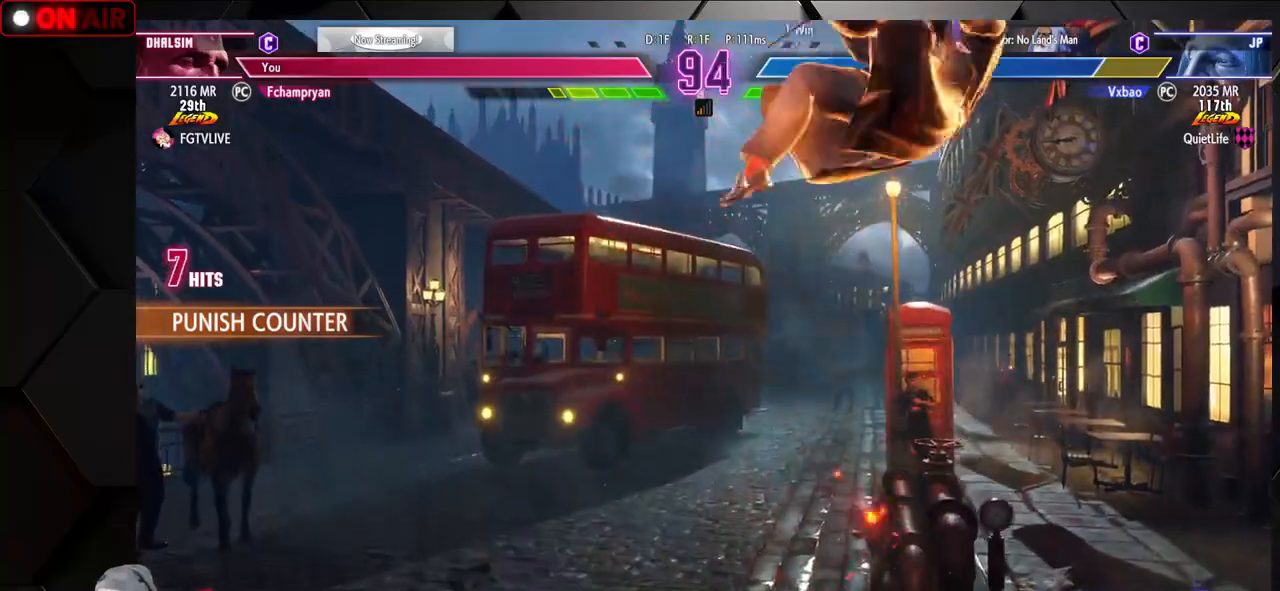
{"dt_ms": 500, "buttons": [], "left_stick": "up-right", "events": [[100, "R1", "down"], [100, "SQUARE", "down"], [100, "TRIANGLE", "down"], [183, "R1", "up"], [183, "TRIANGLE", "up"], [200, "SQUARE", "up"], [350, "left_stick", "up-right"]]}
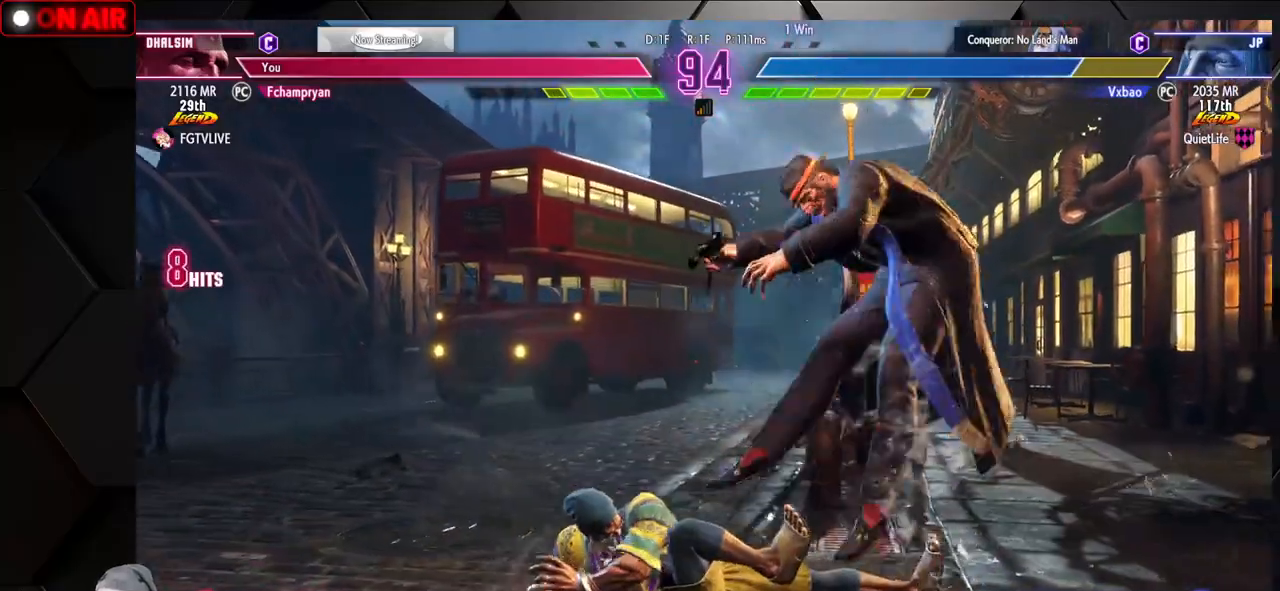
{"dt_ms": 500, "buttons": [], "left_stick": "down-right", "events": [[500, "left_stick", "down-right"]]}
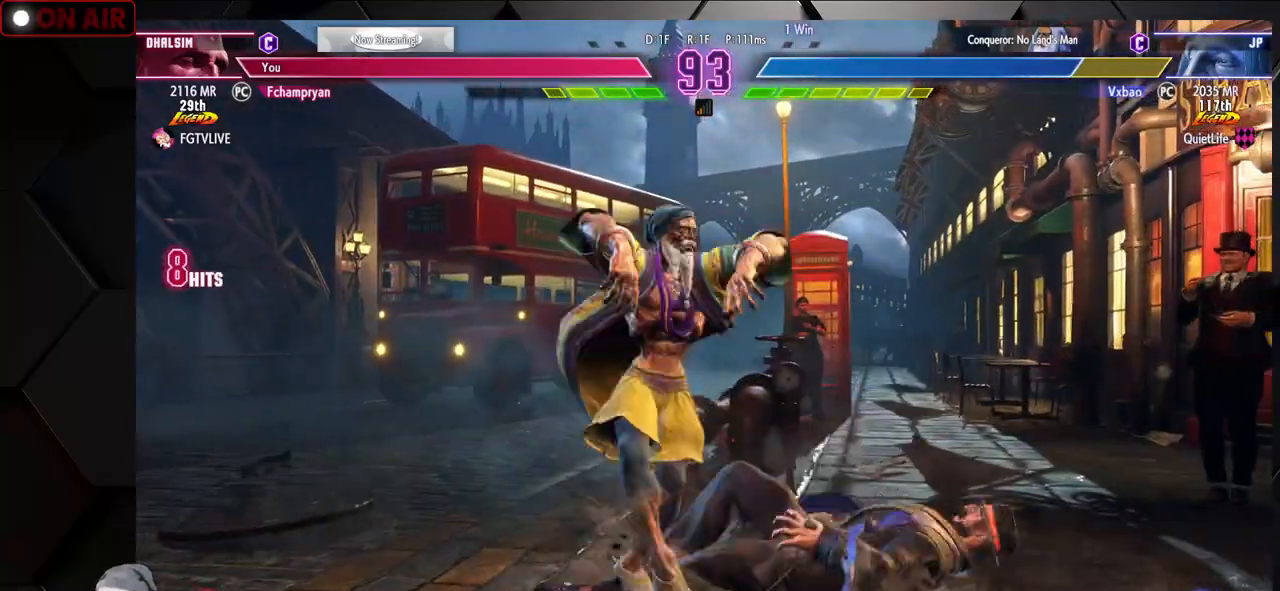
{"dt_ms": 500, "buttons": [], "left_stick": "right", "events": [[50, "CROSS", "down"], [83, "CROSS", "up"], [100, "CROSS", "down"], [267, "CROSS", "up"], [450, "left_stick", "right"]]}
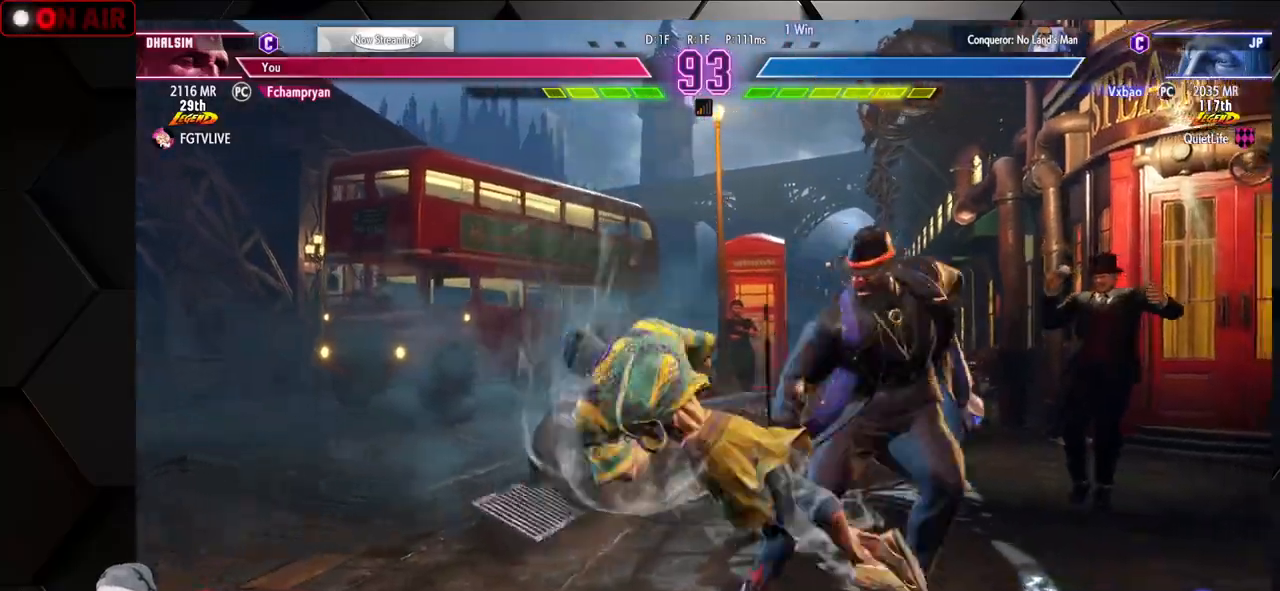
{"dt_ms": 500, "buttons": [], "left_stick": "left", "events": [[383, "left_stick", "center"], [500, "left_stick", "left"]]}
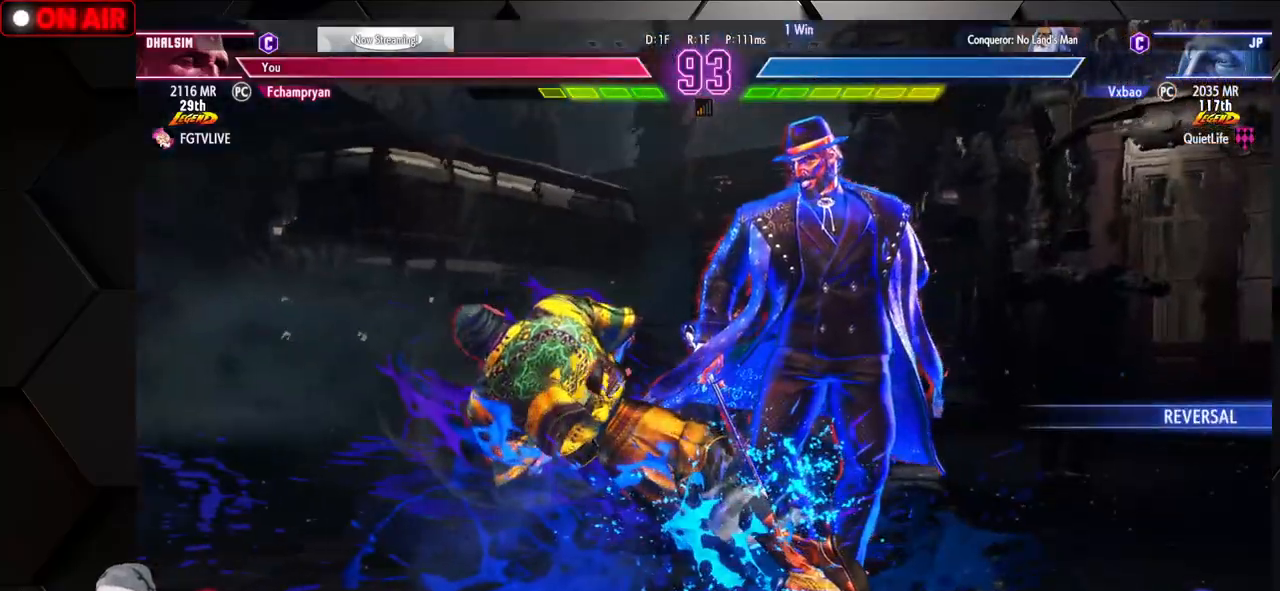
{"dt_ms": 500, "buttons": [], "left_stick": "down-left", "events": [[150, "left_stick", "down-left"]]}
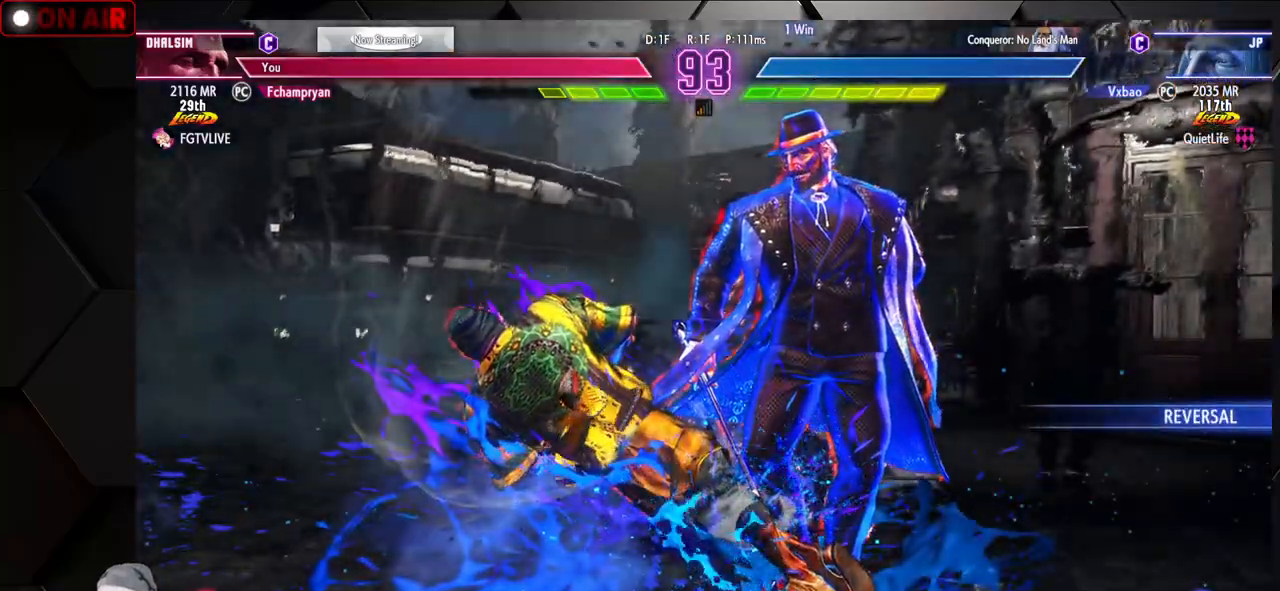
{"dt_ms": 500, "buttons": [], "left_stick": "down-left", "events": [[250, "CROSS", "down"], [250, "SQUARE", "down"], [500, "CROSS", "up"], [500, "SQUARE", "up"]]}
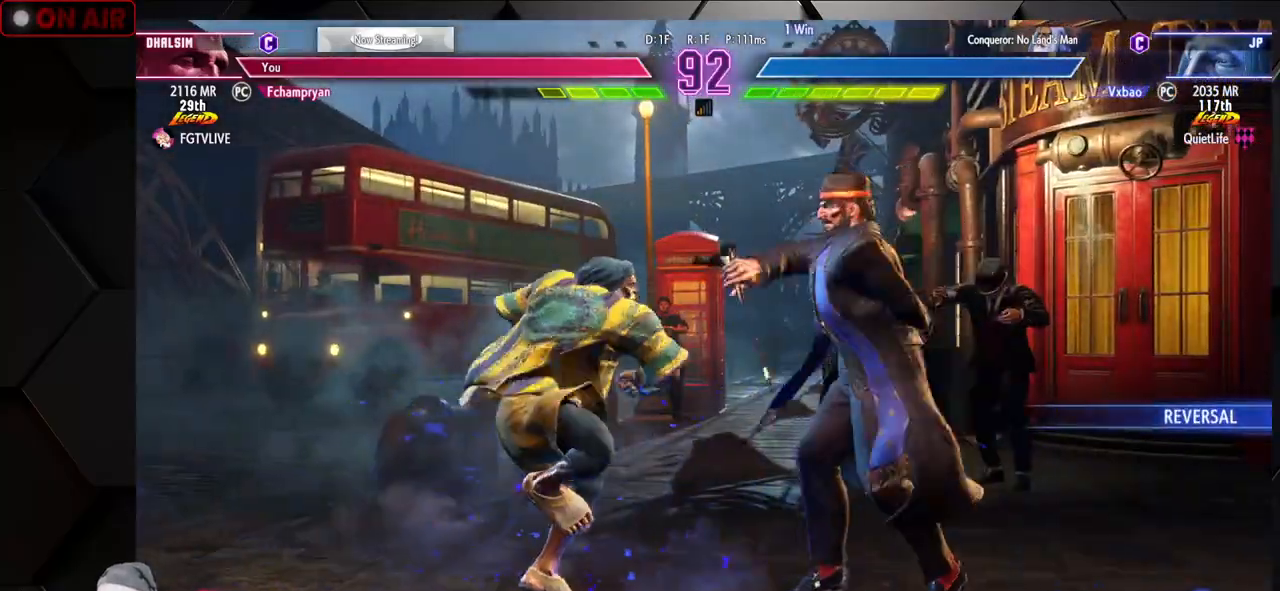
{"dt_ms": 500, "buttons": [], "left_stick": "left", "events": [[433, "left_stick", "left"]]}
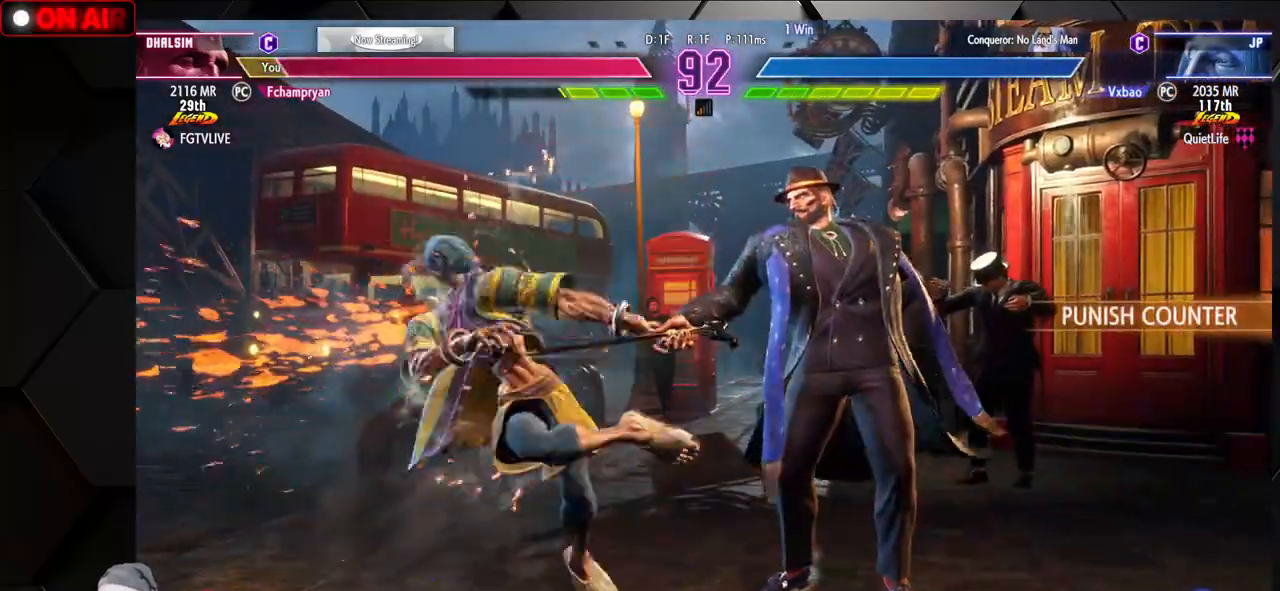
{"dt_ms": 500, "buttons": [], "left_stick": "down-left", "events": [[417, "left_stick", "down-left"]]}
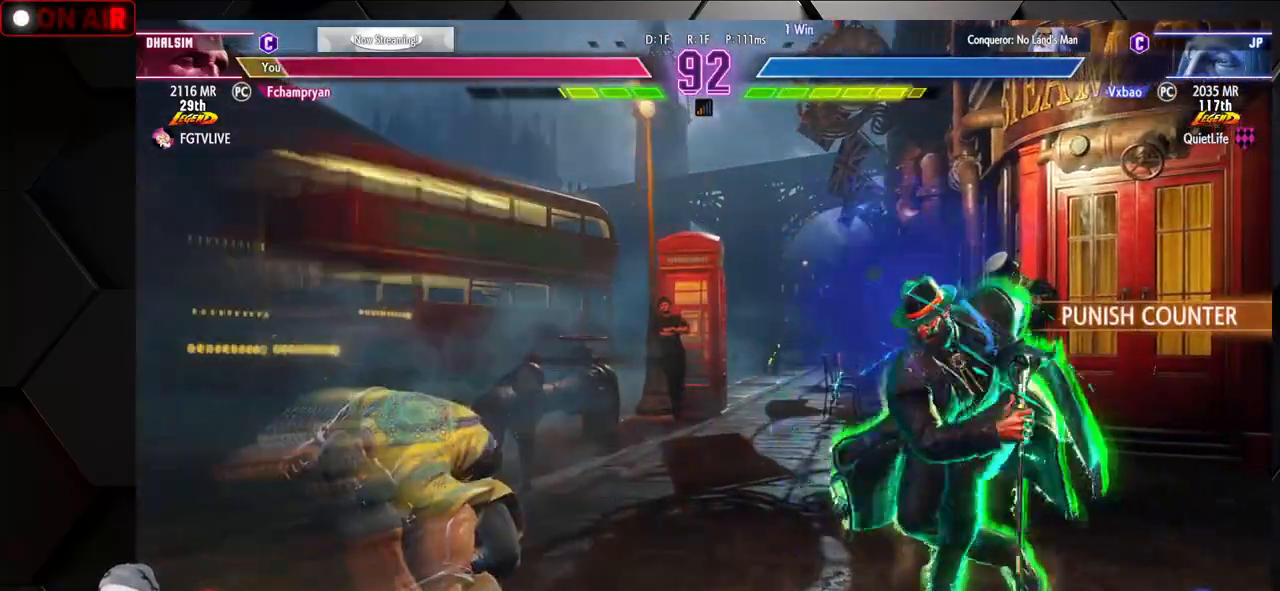
{"dt_ms": 500, "buttons": [], "left_stick": "down-left"}
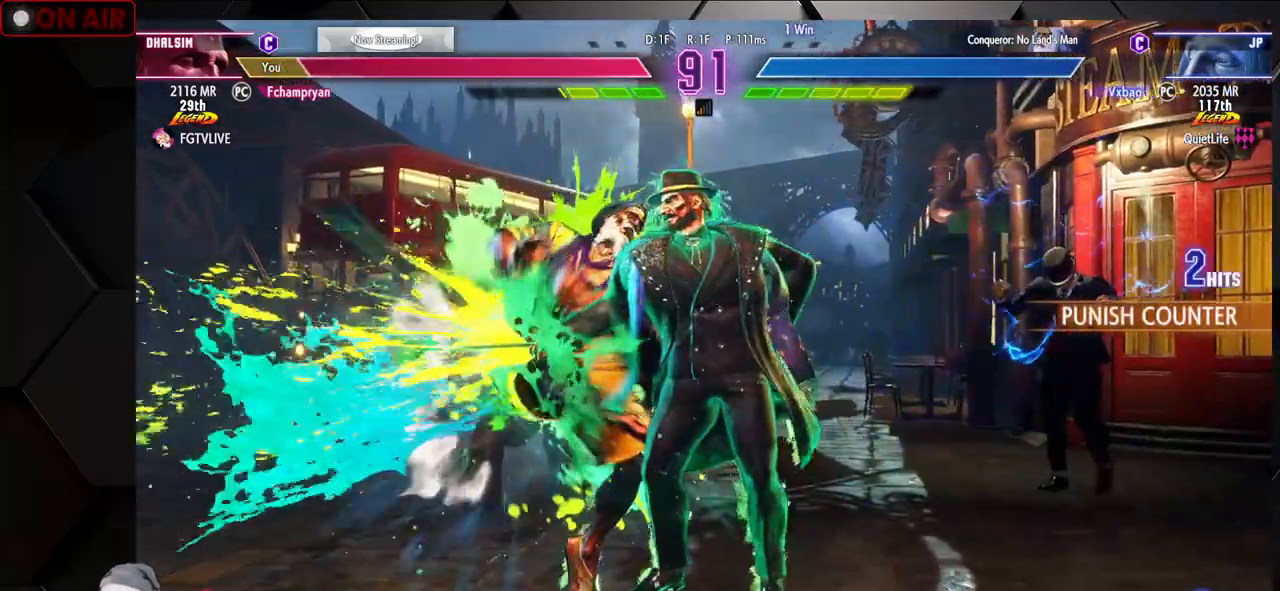
{"dt_ms": 500, "buttons": [], "left_stick": "down-left", "events": []}
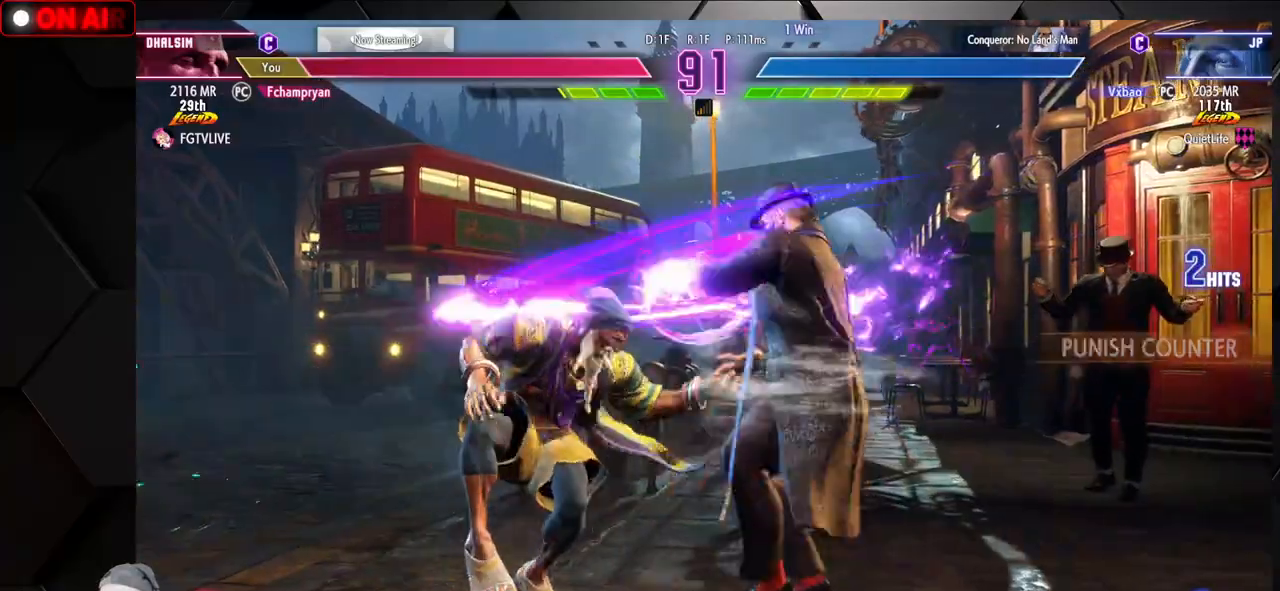
{"dt_ms": 500, "buttons": [], "left_stick": "down-left", "events": [[350, "R1", "down"], [383, "R1", "up"], [400, "R1", "down"], [483, "R1", "up"]]}
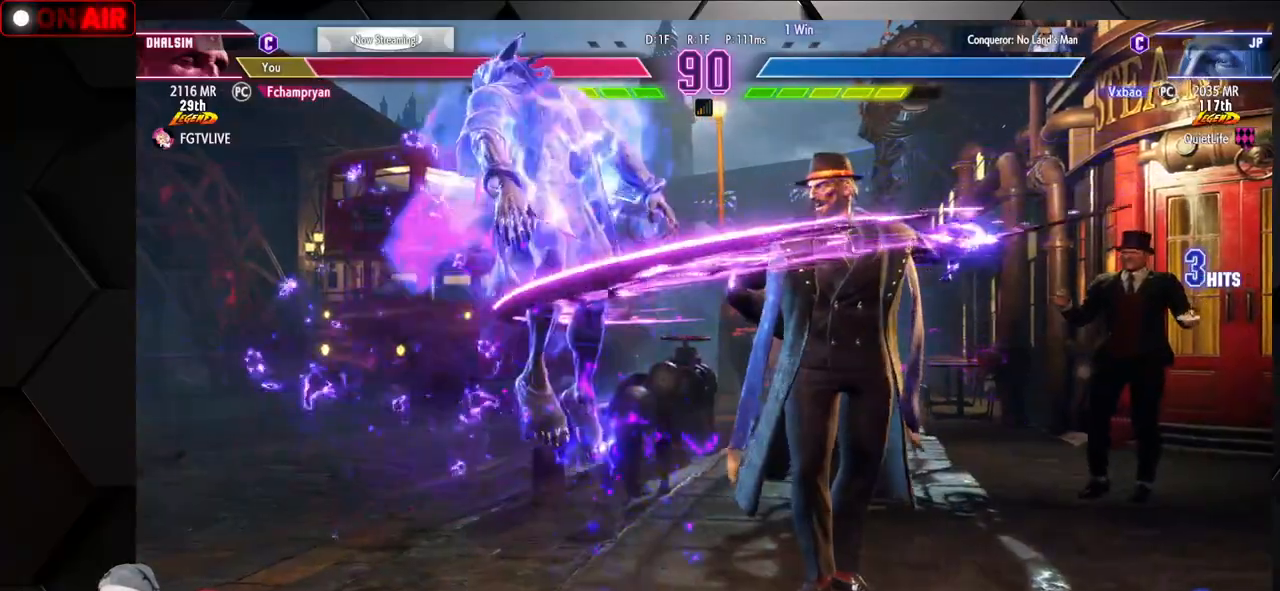
{"dt_ms": 500, "buttons": ["R1"], "left_stick": "down-left", "events": [[133, "R1", "down"], [167, "R1", "up"], [183, "R1", "down"], [283, "R1", "up"], [450, "R1", "down"], [467, "R1", "up"], [500, "R1", "down"]]}
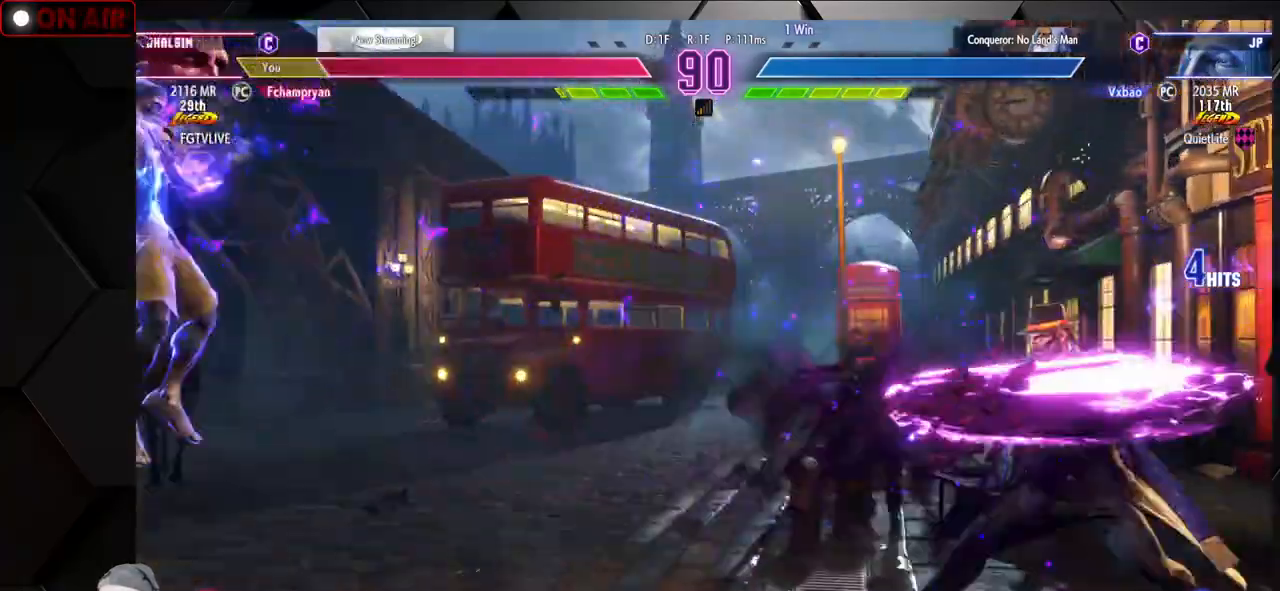
{"dt_ms": 1000, "buttons": ["L1"], "left_stick": "down-left"}
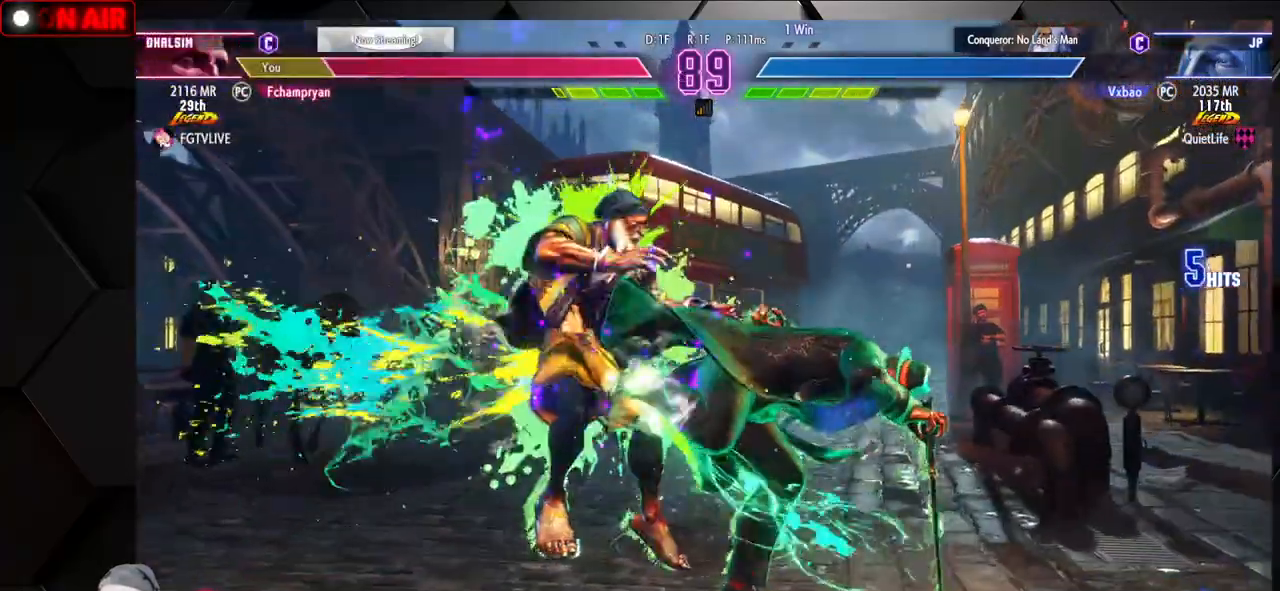
{"dt_ms": 500, "buttons": [], "left_stick": "down-left", "events": [[33, "L1", "up"]]}
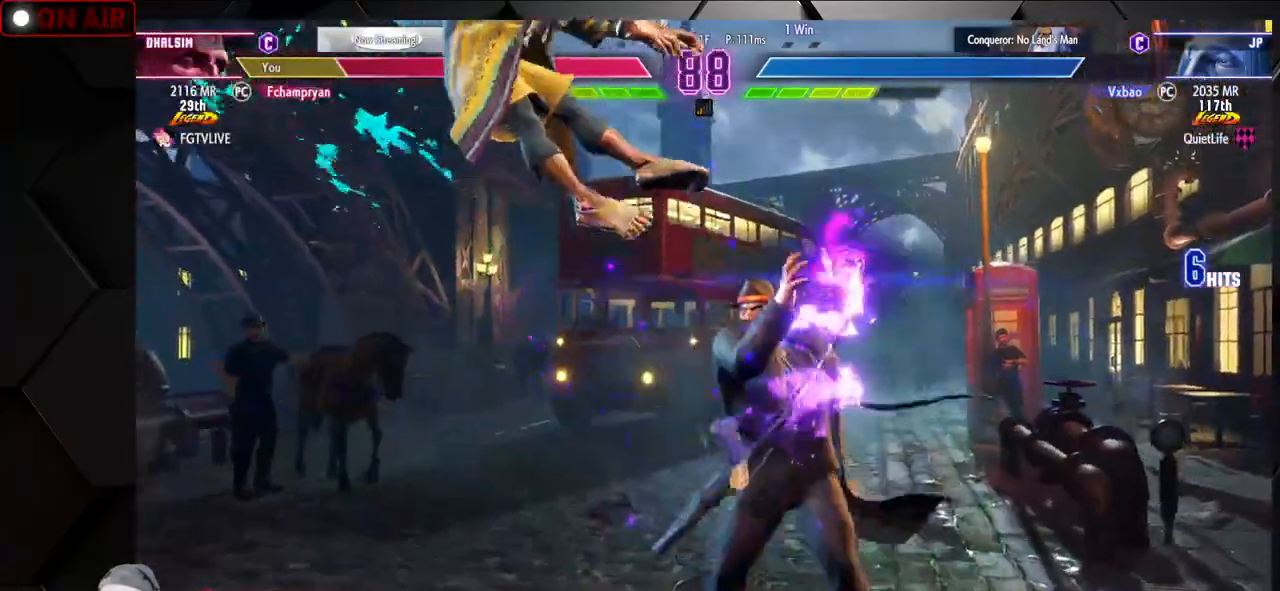
{"dt_ms": 500, "buttons": [], "left_stick": "down-left", "events": []}
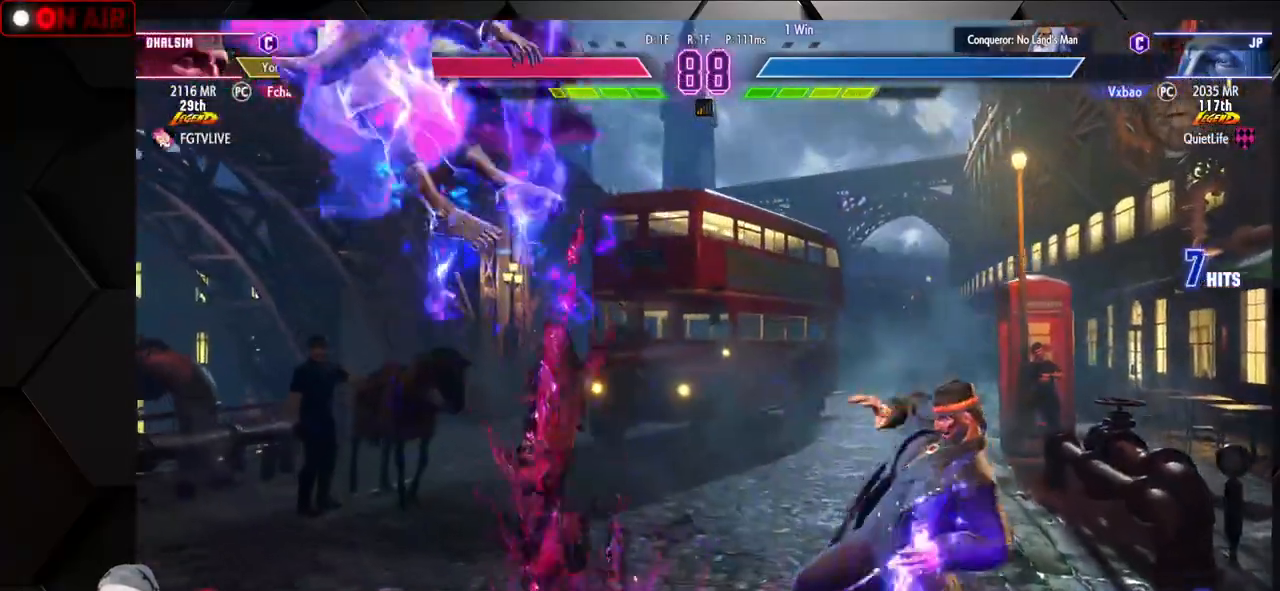
{"dt_ms": 500, "buttons": [], "left_stick": "center", "events": [[133, "left_stick", "center"]]}